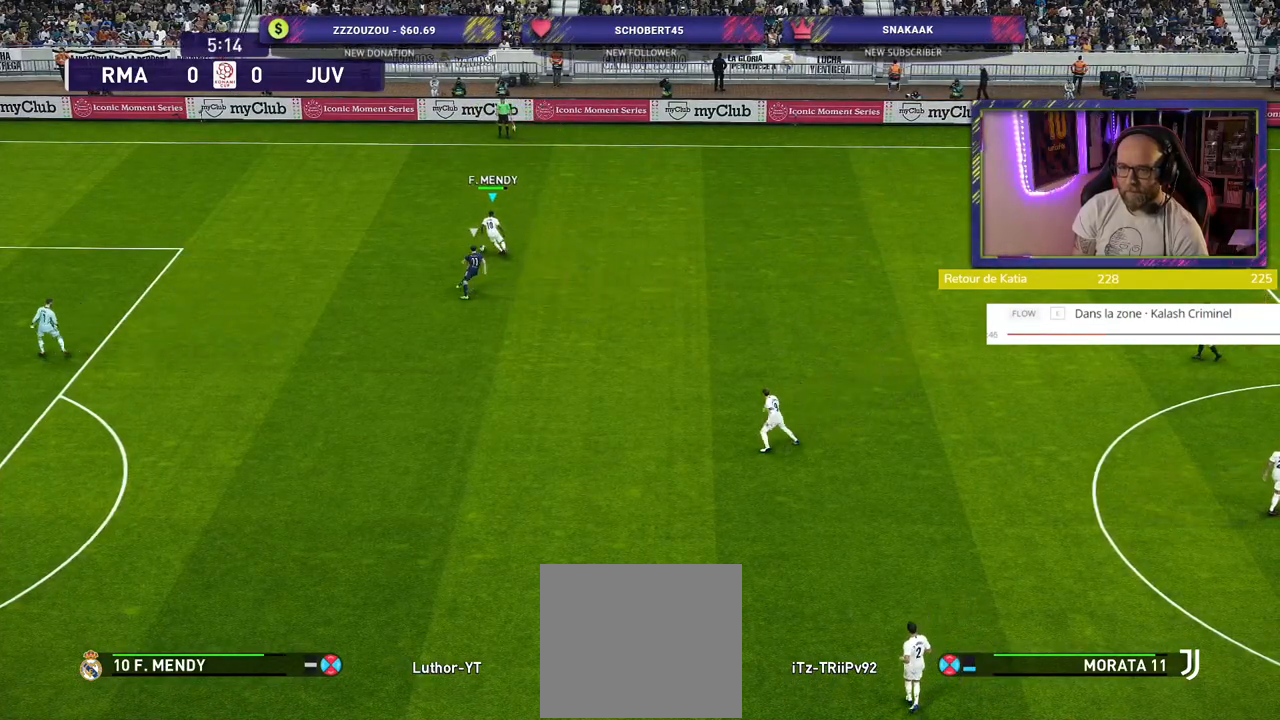
Gameplay with a controller (PlayStation layout); each line is a JSON object with the inputs held at the frame after it. "events" lists button and stick changes between this image and that frame as [ms after this image, input, new state], when the widget could be followed in between.
{"buttons": ["R2"], "left_stick": "up-right", "right_stick": "center", "events": [[240, "R2", "down"]]}
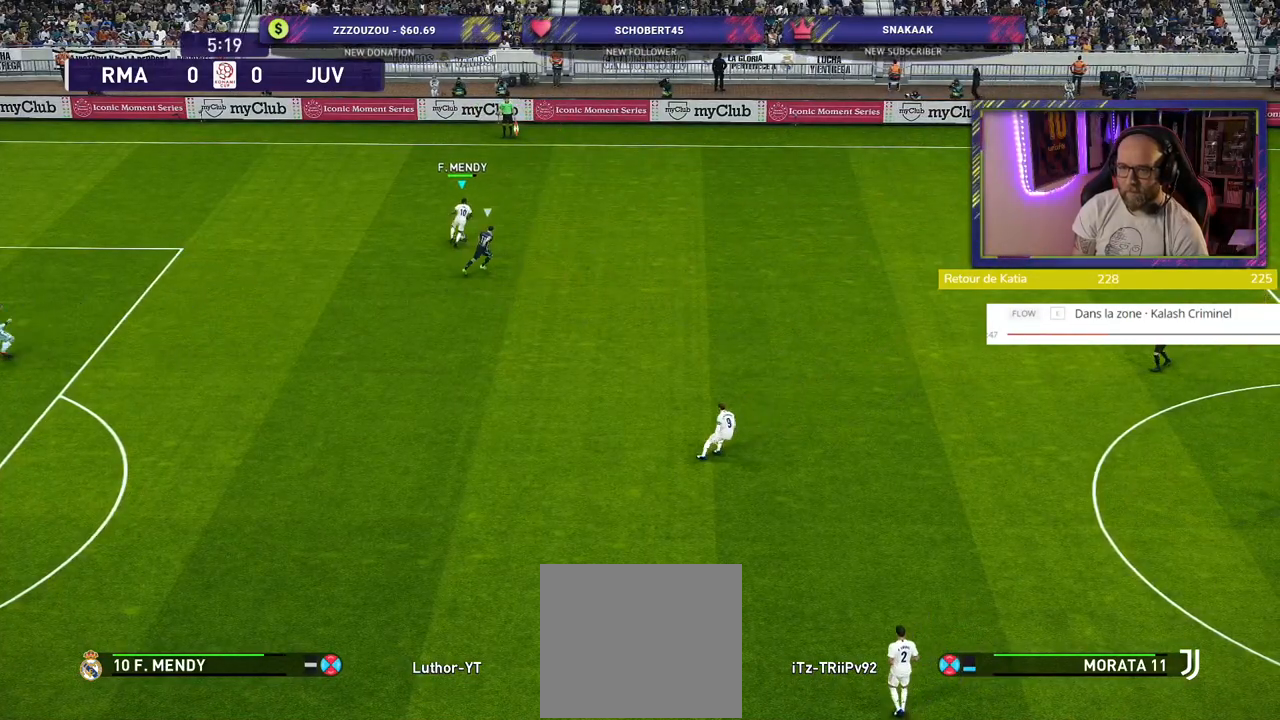
{"buttons": ["R2"], "left_stick": "up-right", "right_stick": "center", "events": []}
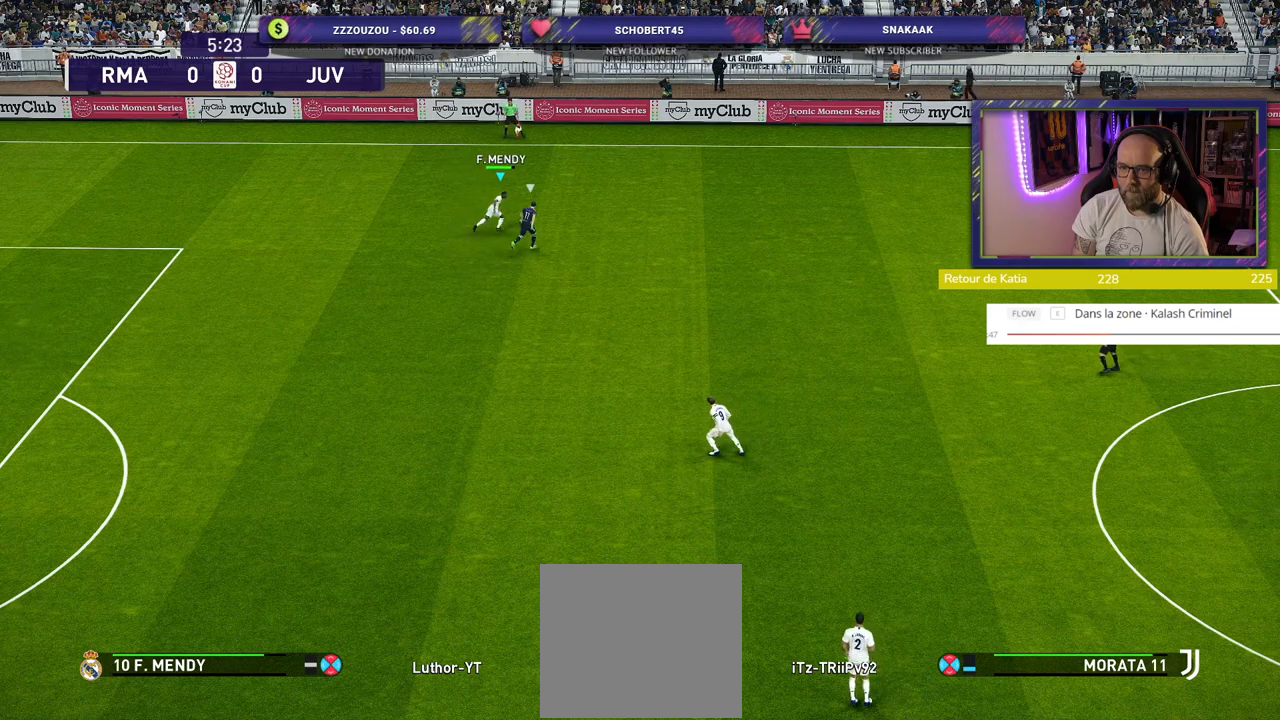
{"buttons": ["R2"], "left_stick": "right", "right_stick": "center", "events": [[40, "CROSS", "down"], [80, "left_stick", "right"], [200, "CROSS", "up"]]}
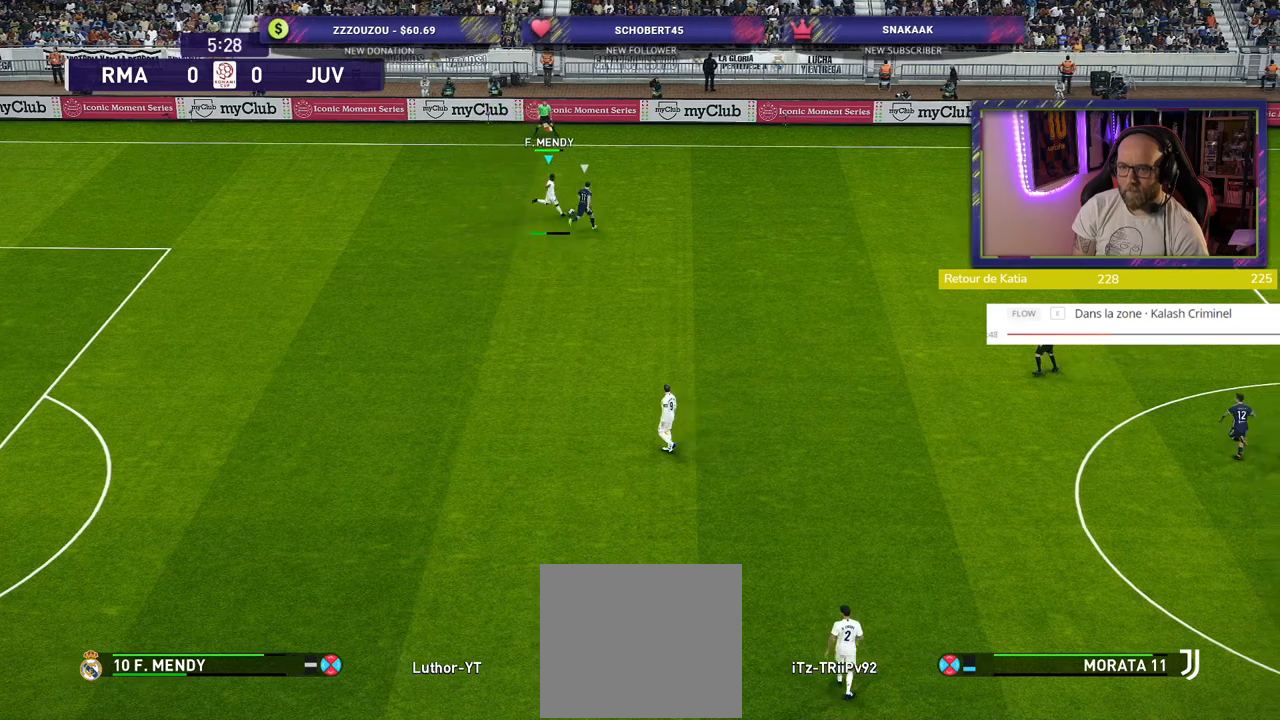
{"buttons": ["R2"], "left_stick": "left", "right_stick": "center", "events": [[280, "left_stick", "center"], [340, "left_stick", "left"]]}
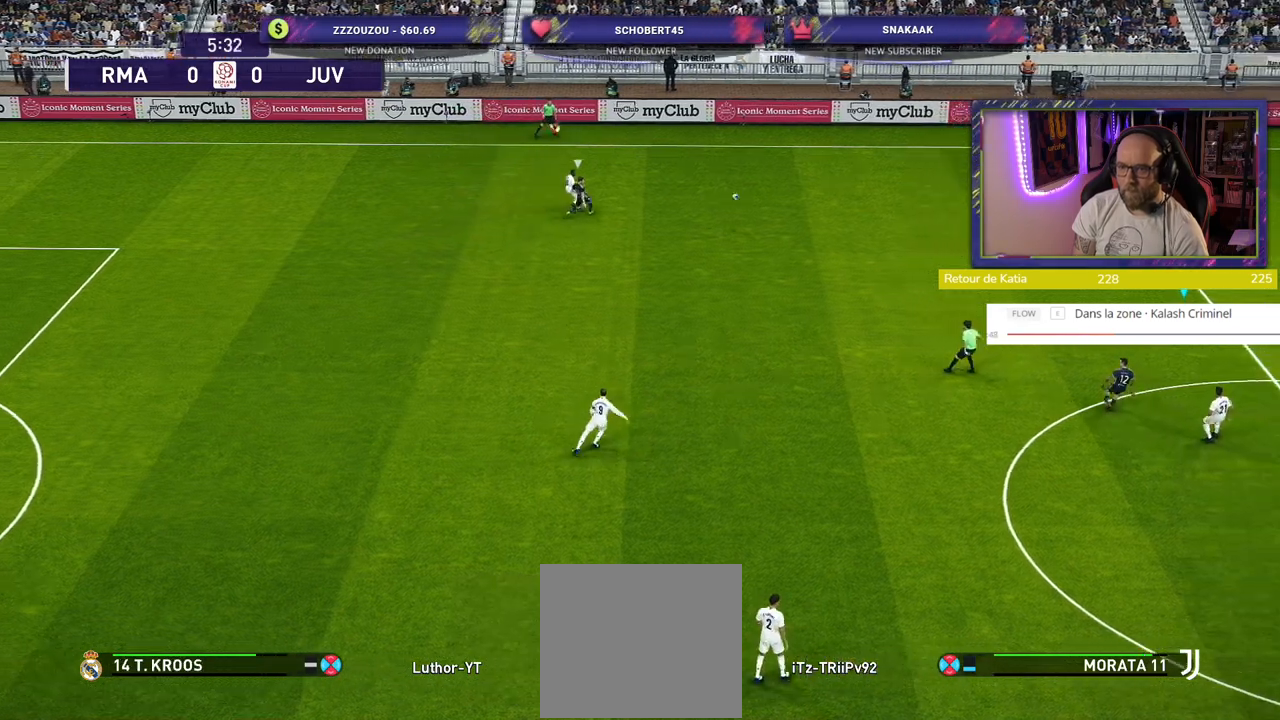
{"buttons": ["R2"], "left_stick": "left", "right_stick": "center", "events": []}
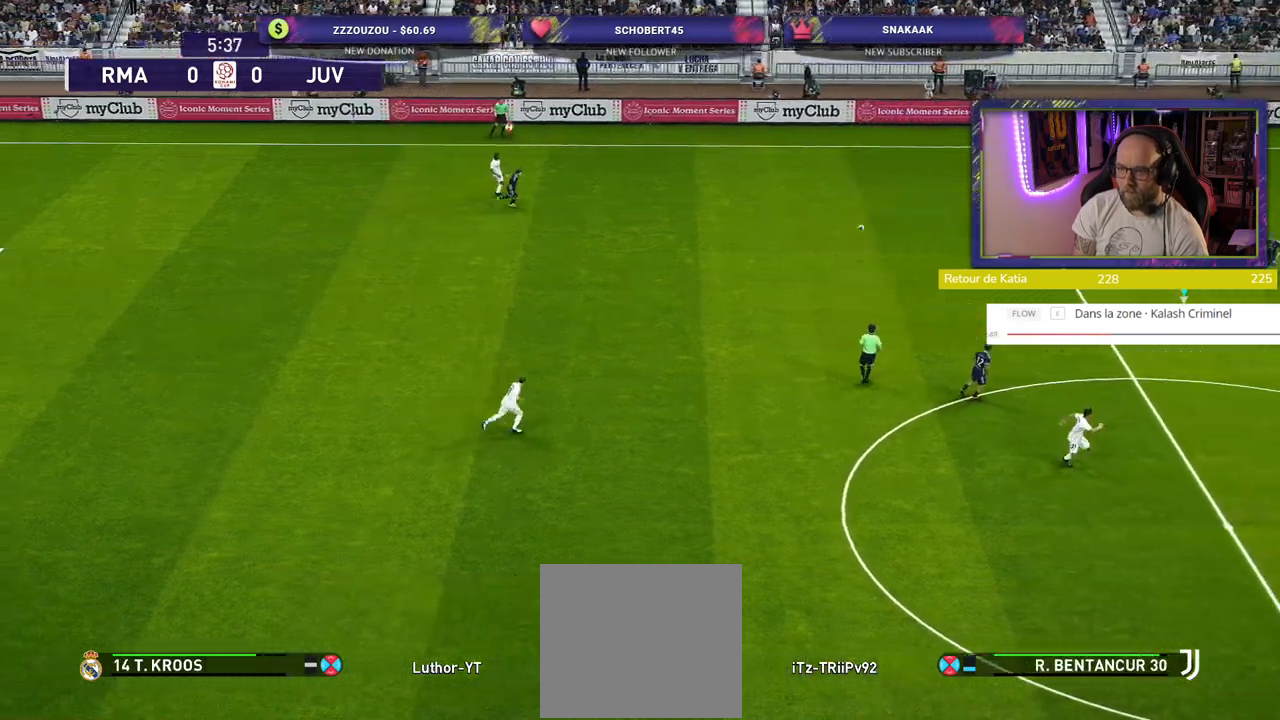
{"buttons": ["R2"], "left_stick": "left", "right_stick": "center", "events": []}
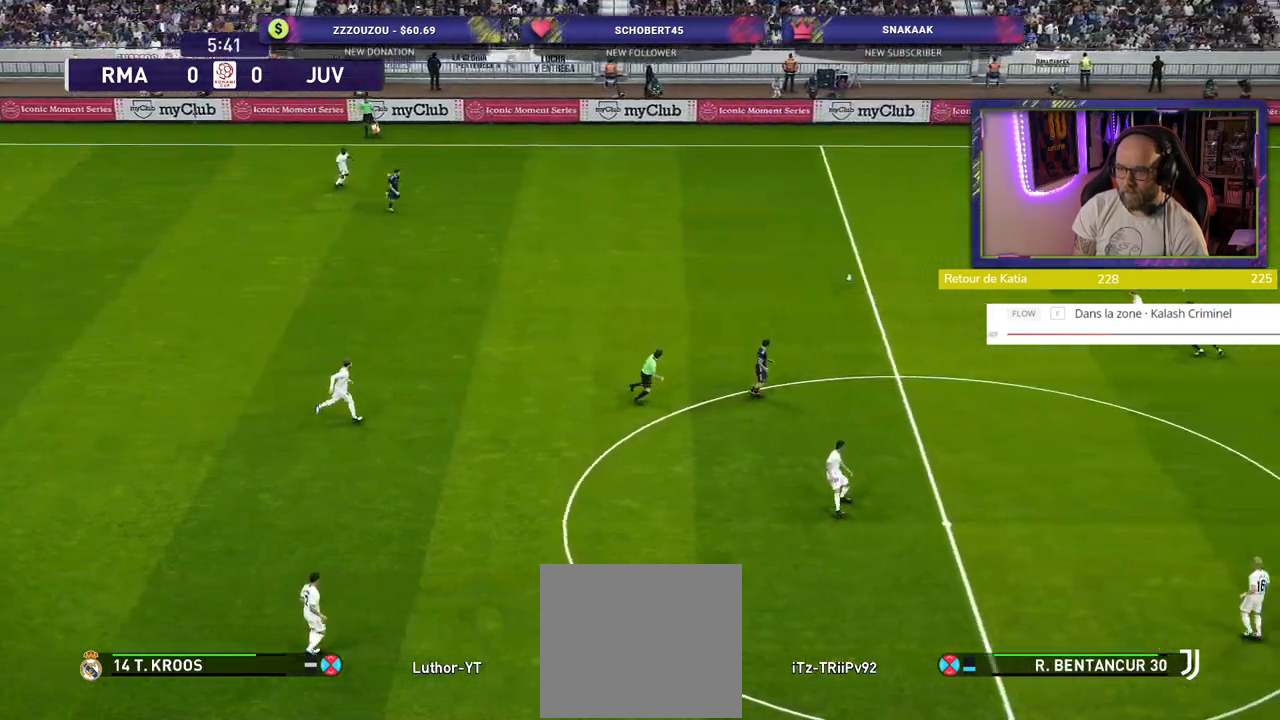
{"buttons": [], "left_stick": "up-left", "right_stick": "center", "events": [[280, "R2", "up"], [300, "left_stick", "up-left"]]}
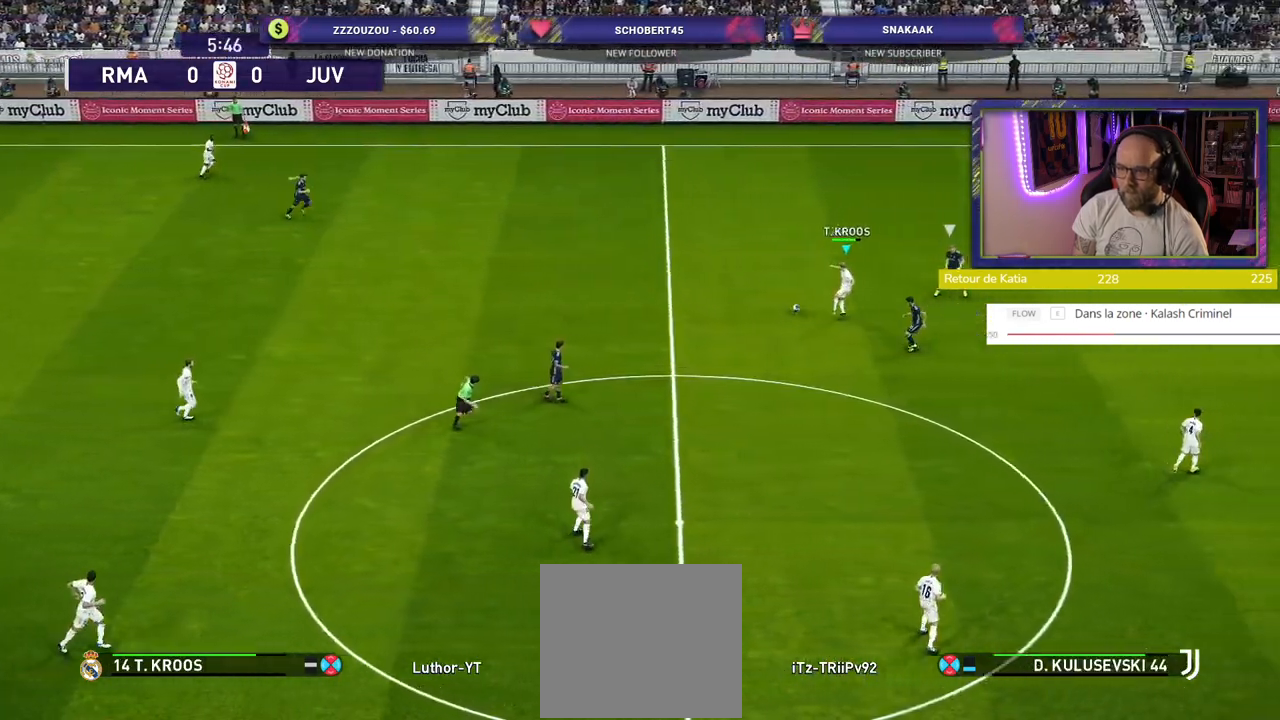
{"buttons": [], "left_stick": "up", "right_stick": "center", "events": [[280, "left_stick", "up"]]}
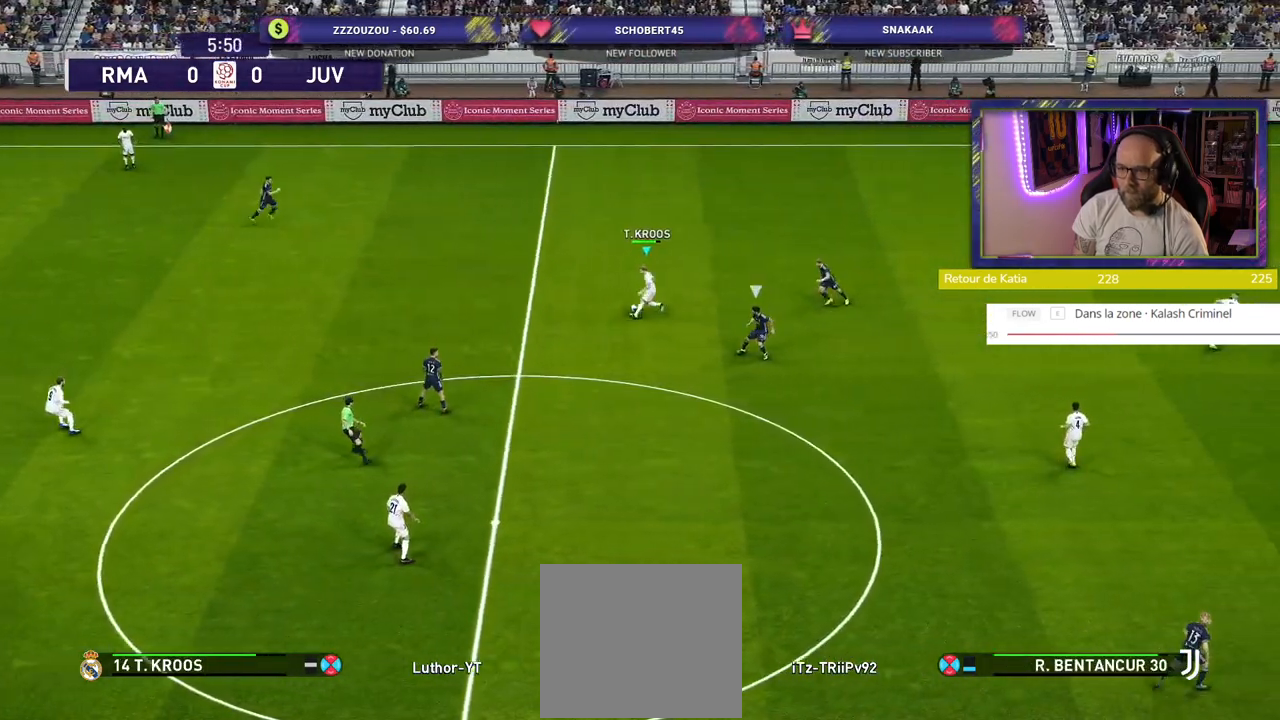
{"buttons": [], "left_stick": "right", "right_stick": "center", "events": [[140, "left_stick", "up-right"], [400, "left_stick", "right"]]}
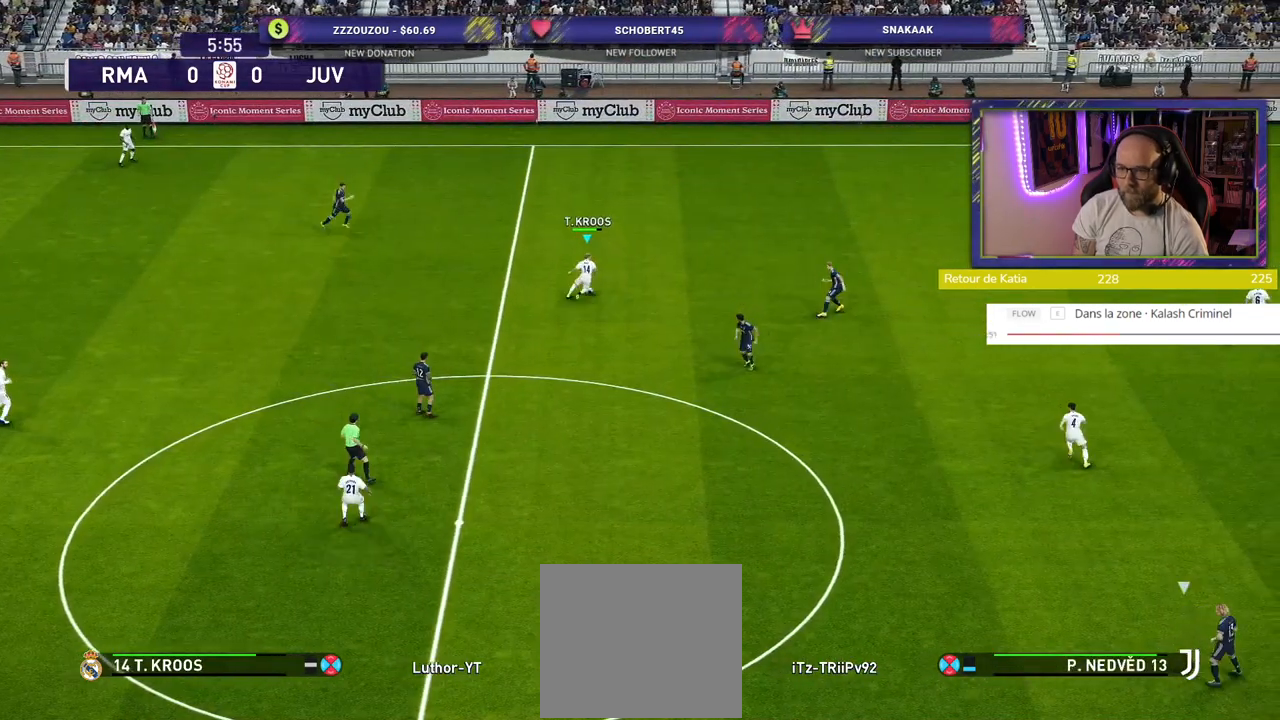
{"buttons": [], "left_stick": "down-right", "right_stick": "center", "events": [[400, "left_stick", "down-right"]]}
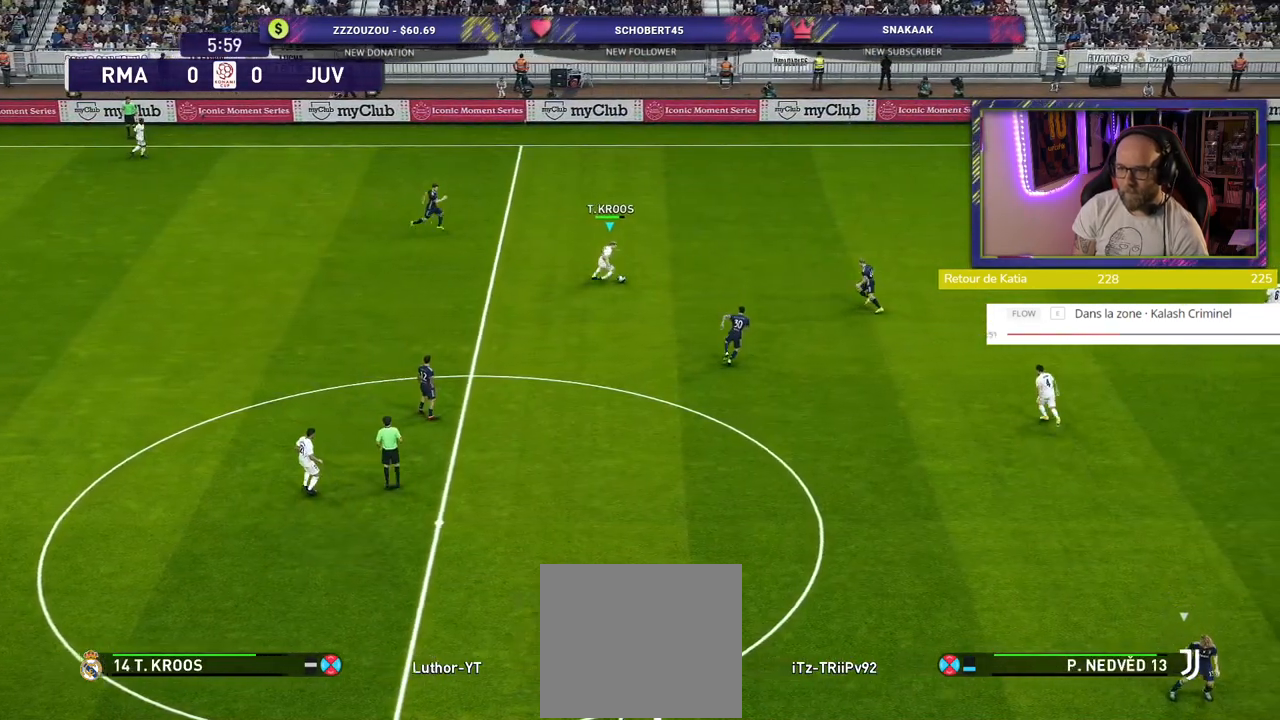
{"buttons": [], "left_stick": "down-right", "right_stick": "center", "events": [[100, "CROSS", "down"], [240, "CROSS", "up"]]}
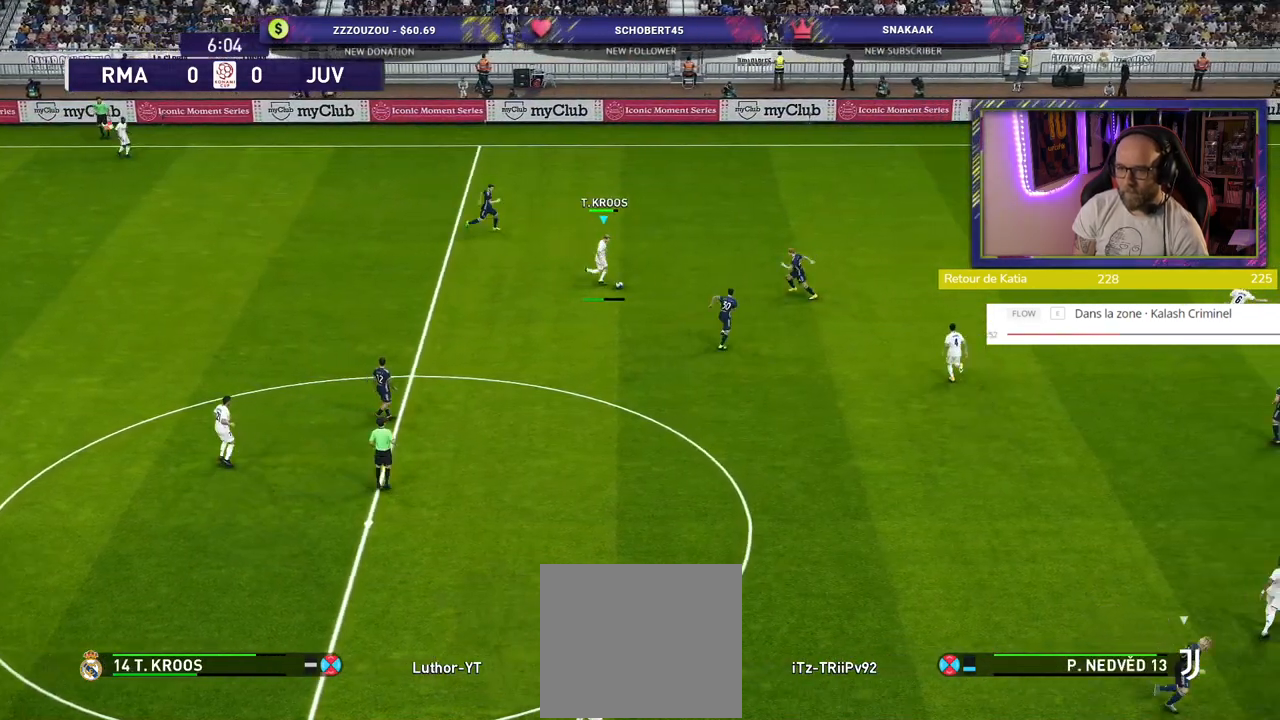
{"buttons": [], "left_stick": "right", "right_stick": "center", "events": [[300, "left_stick", "center"], [480, "left_stick", "right"]]}
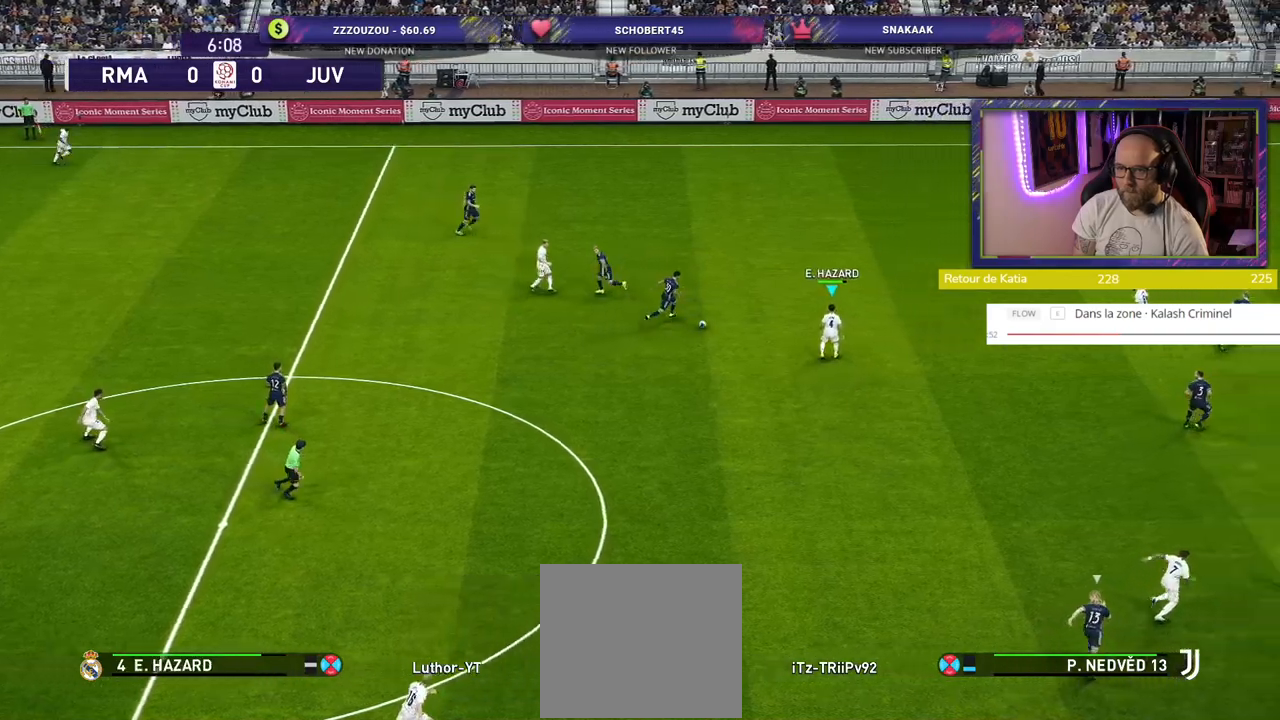
{"buttons": [], "left_stick": "down-right", "right_stick": "center", "events": [[340, "left_stick", "down-right"]]}
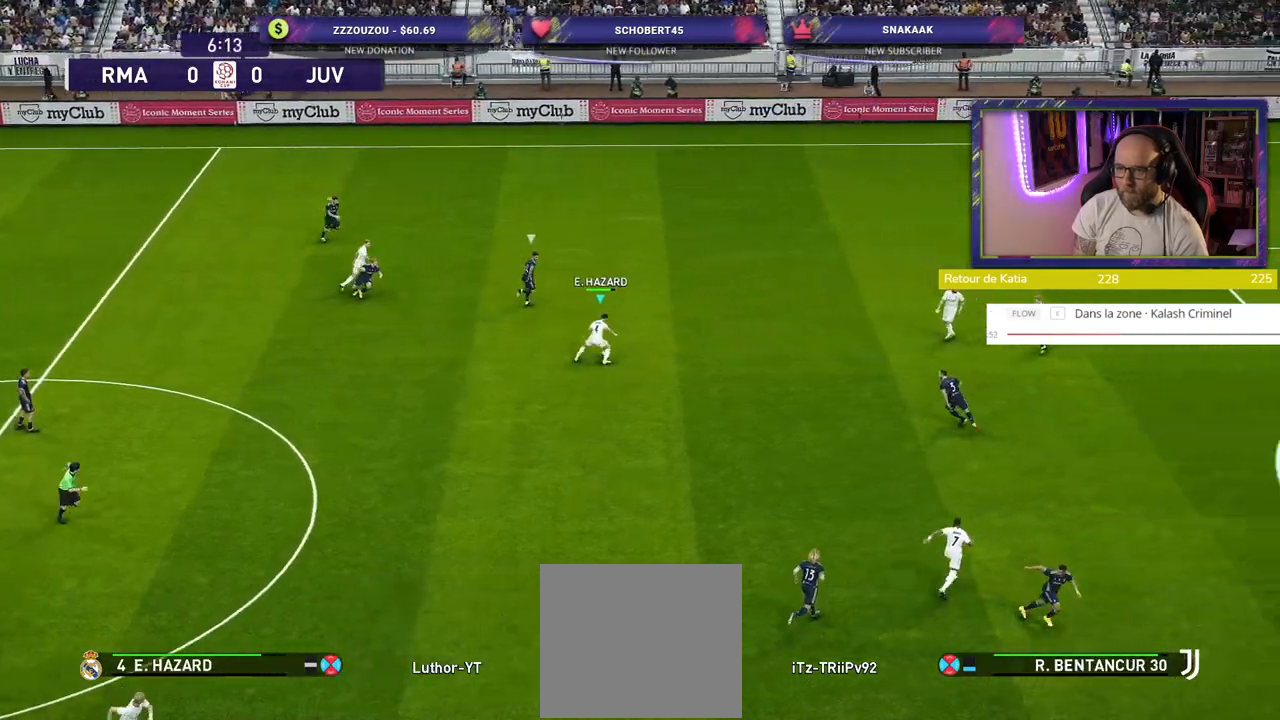
{"buttons": ["TRIANGLE"], "left_stick": "down-right", "right_stick": "center", "events": [[480, "TRIANGLE", "down"]]}
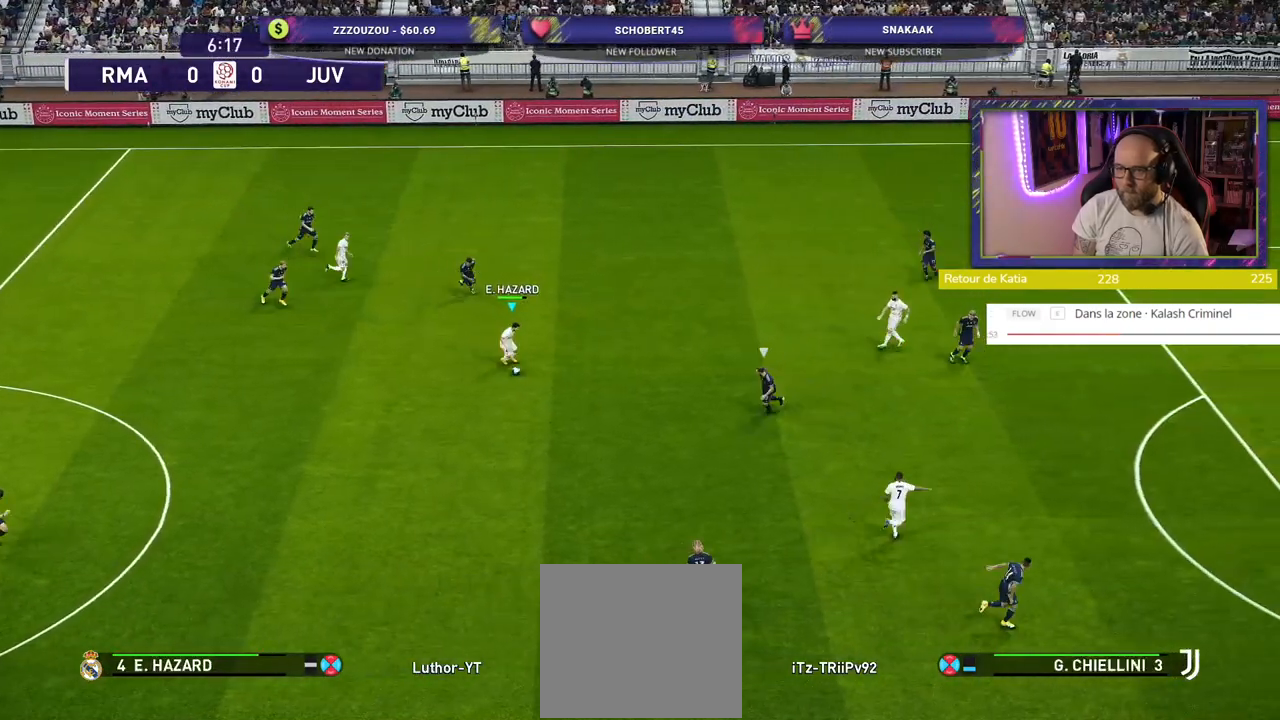
{"buttons": [], "left_stick": "down-right", "right_stick": "center", "events": [[120, "TRIANGLE", "up"]]}
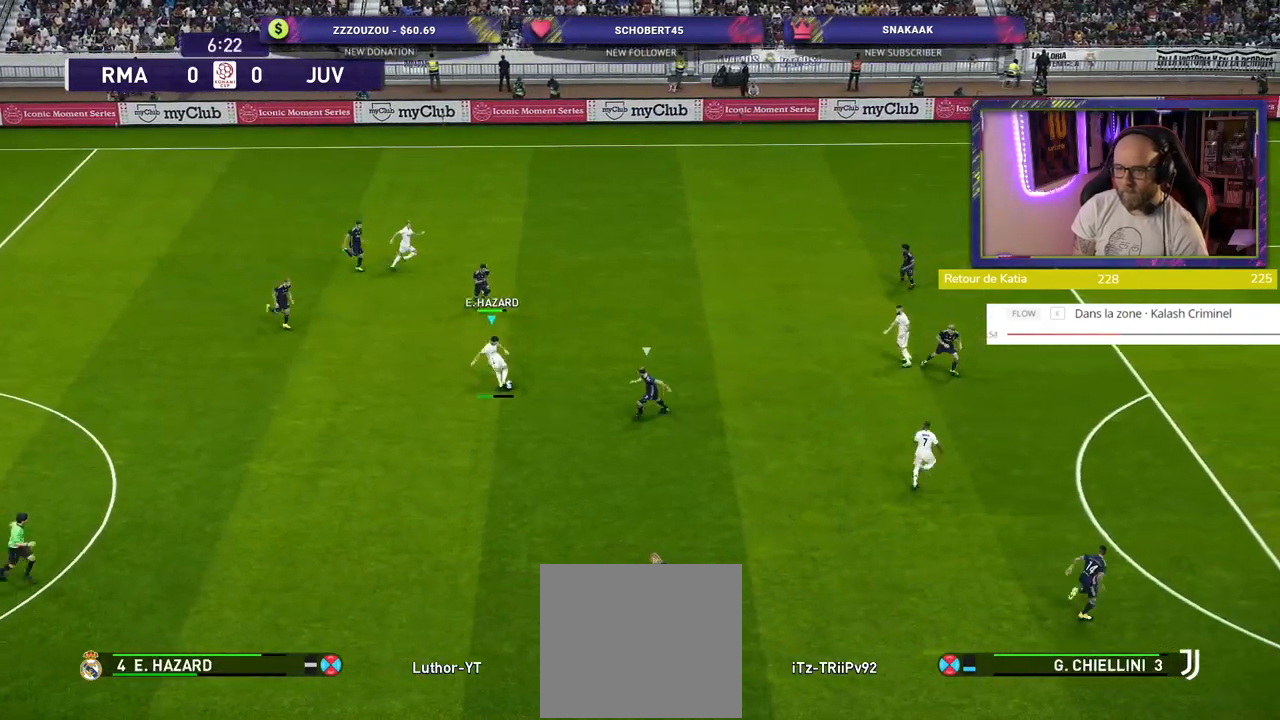
{"buttons": [], "left_stick": "down-right", "right_stick": "center", "events": []}
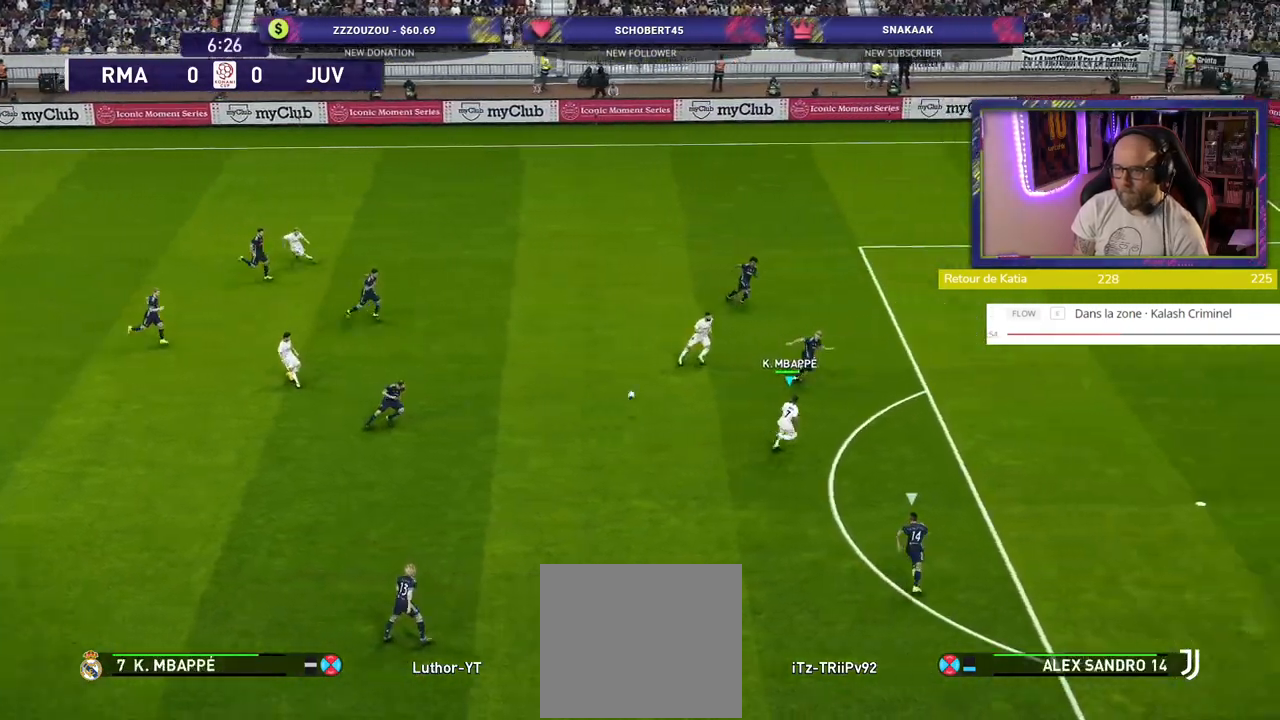
{"buttons": [], "left_stick": "down-right", "right_stick": "center", "events": []}
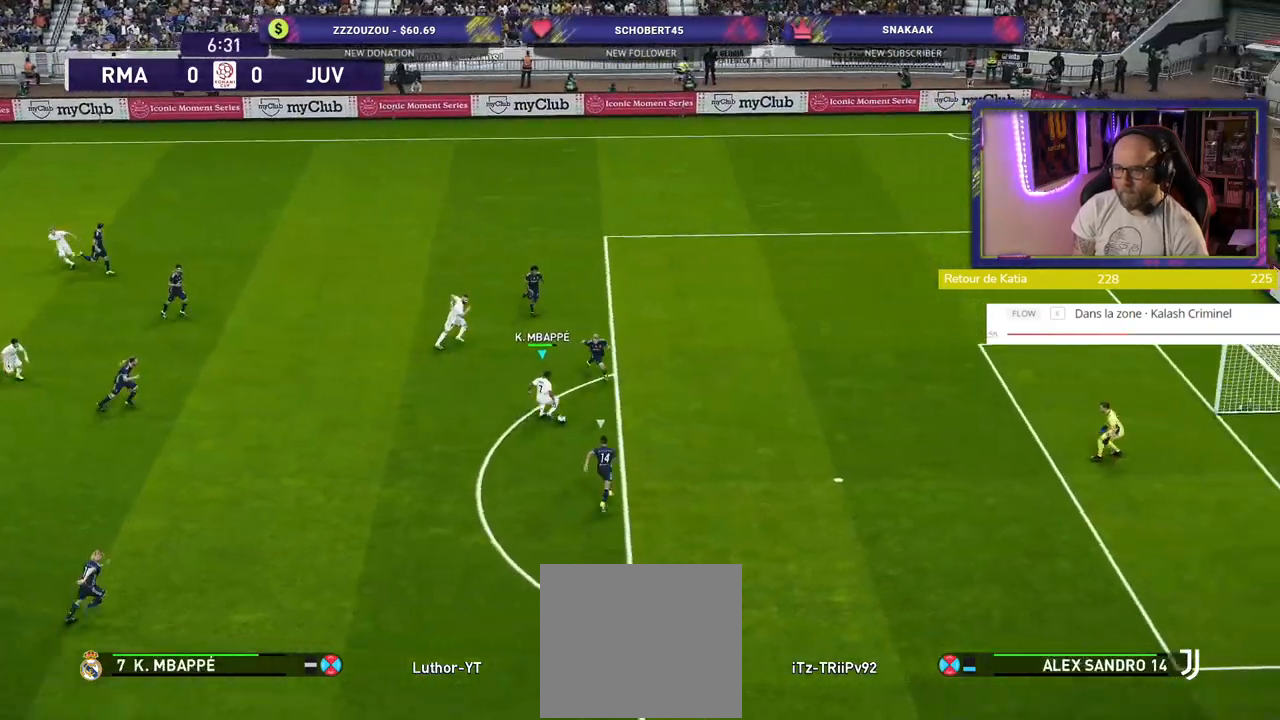
{"buttons": [], "left_stick": "down-right", "right_stick": "center", "events": [[40, "SQUARE", "down"], [160, "SQUARE", "up"]]}
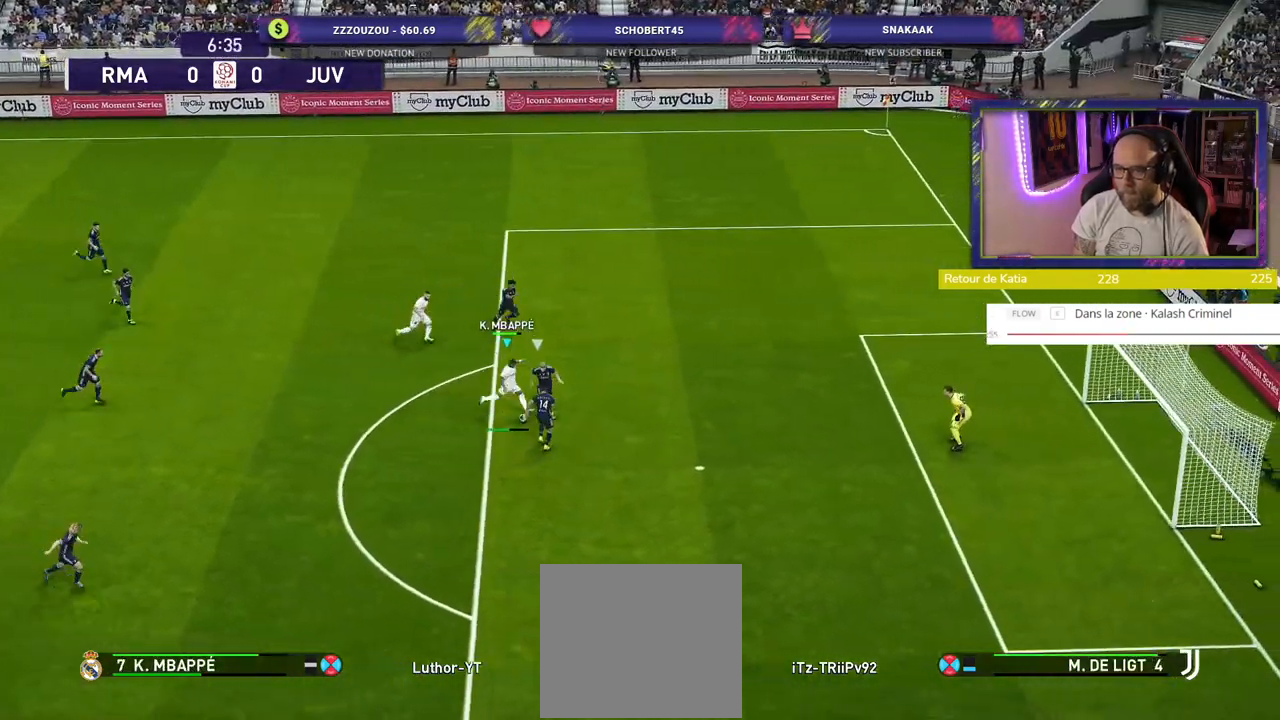
{"buttons": [], "left_stick": "right", "right_stick": "center", "events": [[340, "left_stick", "right"]]}
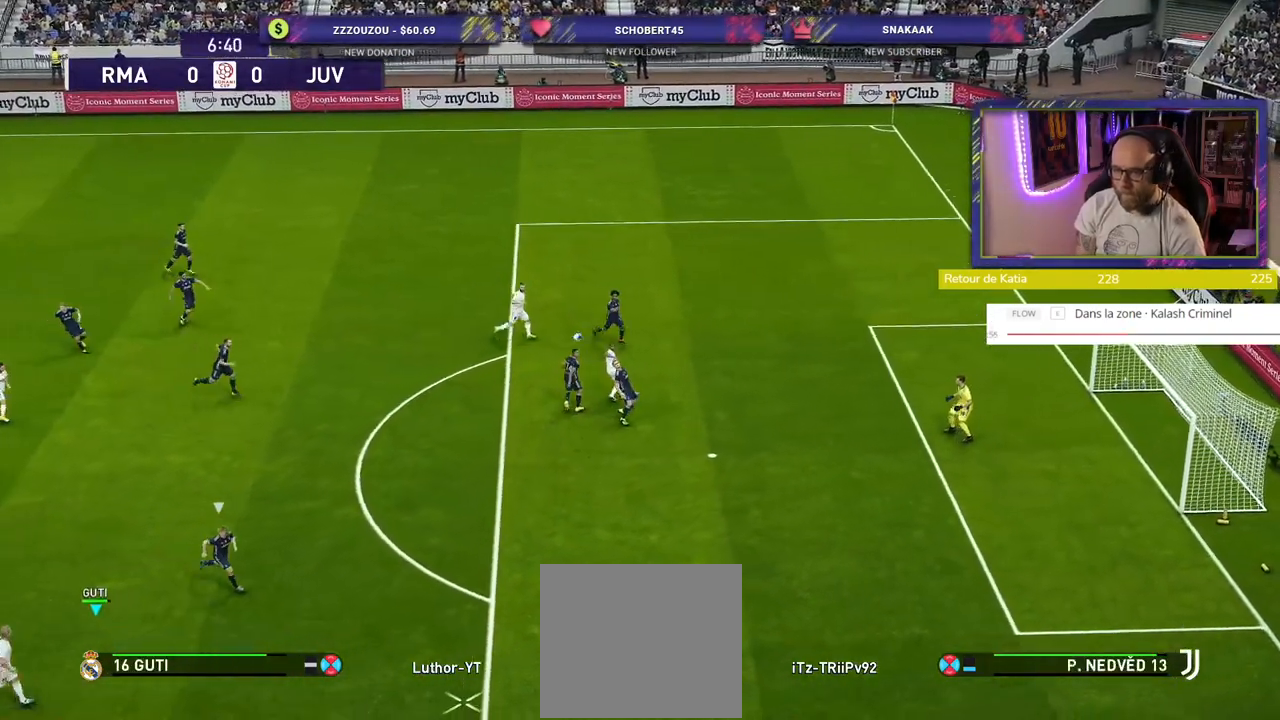
{"buttons": ["R2"], "left_stick": "right", "right_stick": "center", "events": [[40, "left_stick", "down-right"], [100, "R2", "down"], [140, "left_stick", "down"], [240, "left_stick", "down-right"], [420, "left_stick", "right"]]}
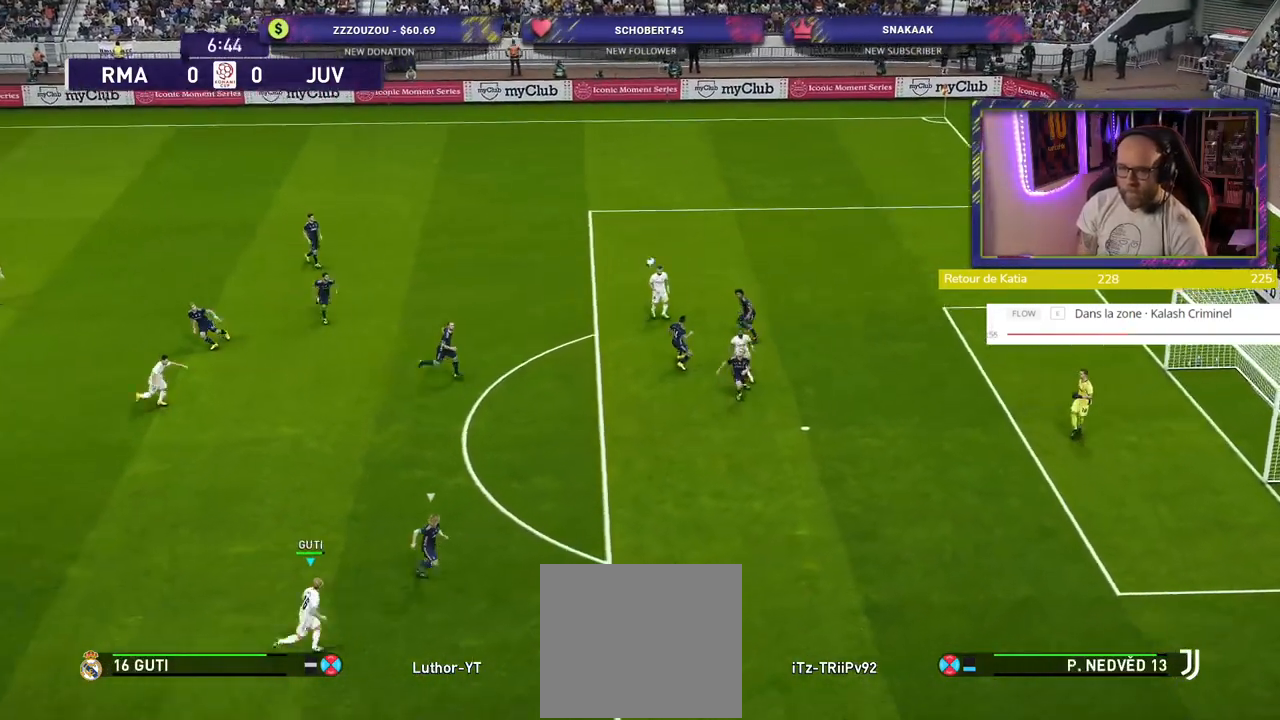
{"buttons": ["R2"], "left_stick": "up-right", "right_stick": "center", "events": [[80, "left_stick", "up-right"], [180, "CROSS", "down"], [180, "left_stick", "up"], [360, "CROSS", "up"], [380, "left_stick", "up-right"]]}
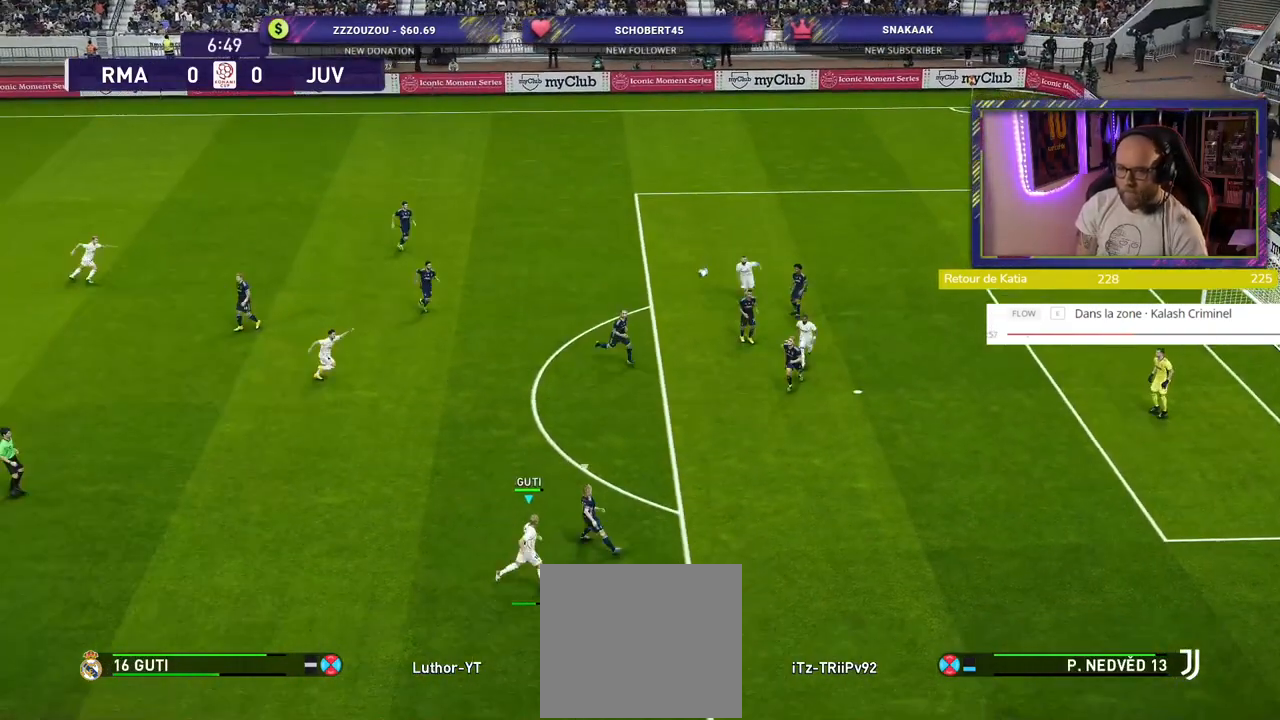
{"buttons": ["R2"], "left_stick": "up-right", "right_stick": "center", "events": []}
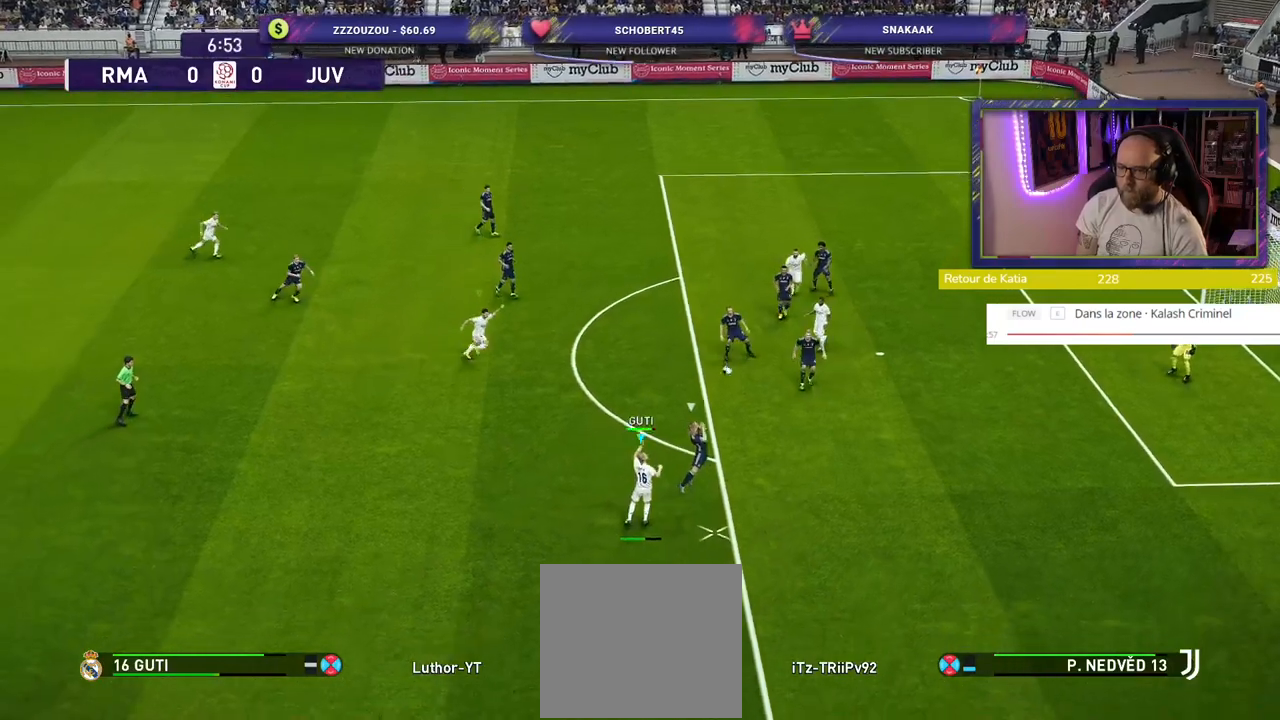
{"buttons": ["L1", "R2"], "left_stick": "down-right", "right_stick": "center", "events": [[100, "left_stick", "center"], [160, "left_stick", "left"], [340, "left_stick", "down"], [400, "left_stick", "down-right"], [480, "L1", "down"]]}
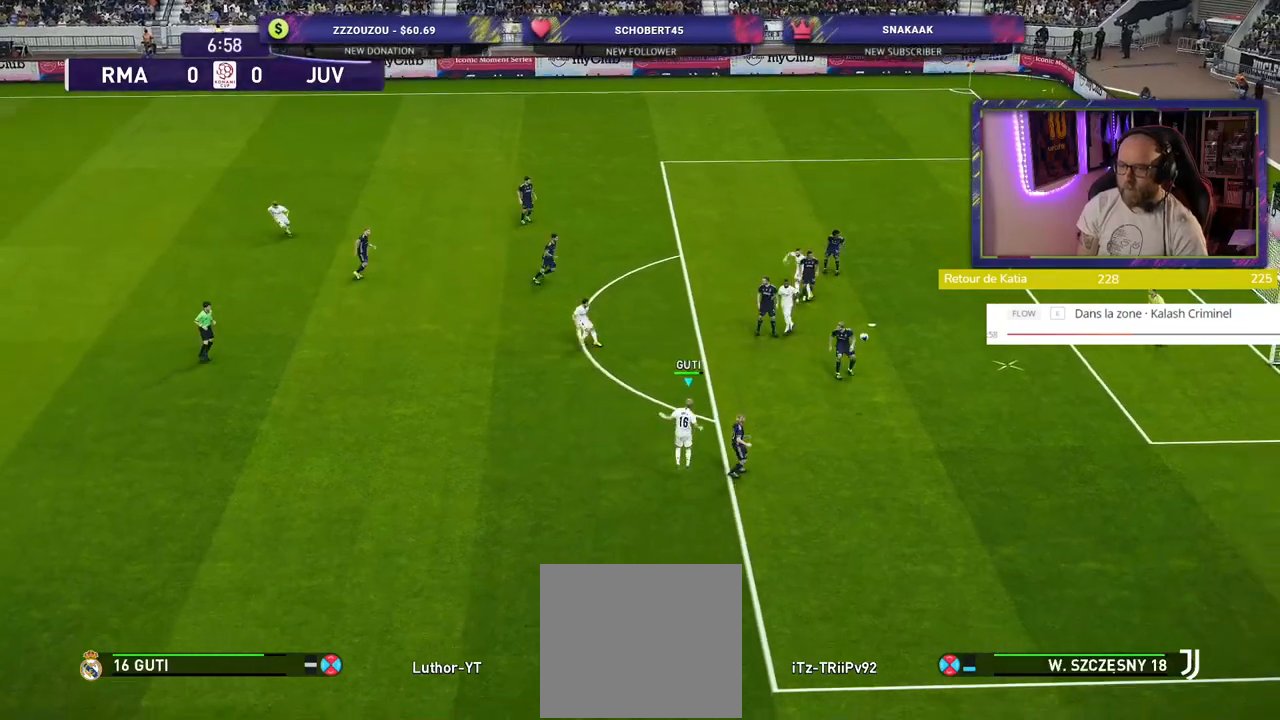
{"buttons": [], "left_stick": "down", "right_stick": "center", "events": [[120, "L1", "up"], [380, "R2", "up"], [440, "left_stick", "down"]]}
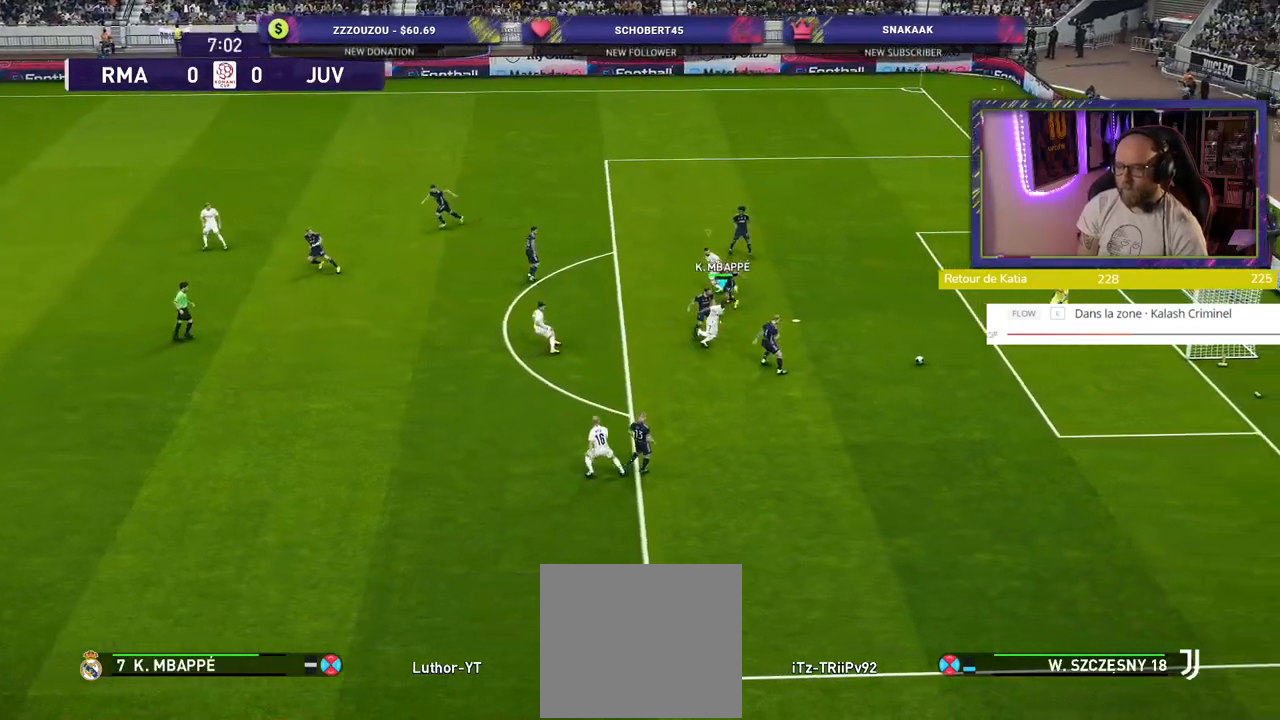
{"buttons": [], "left_stick": "down-left", "right_stick": "center", "events": [[60, "left_stick", "down-left"]]}
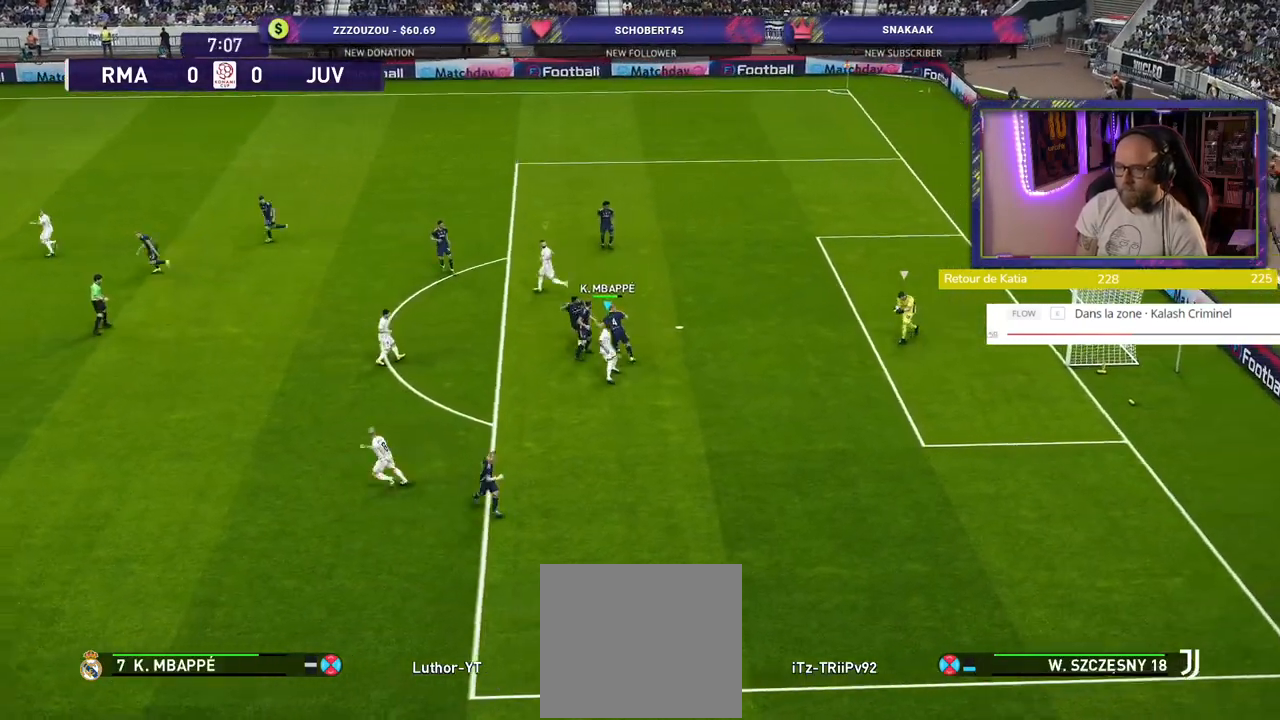
{"buttons": [], "left_stick": "left", "right_stick": "center", "events": [[340, "right_stick", "up-left"], [440, "right_stick", "center"], [480, "left_stick", "left"]]}
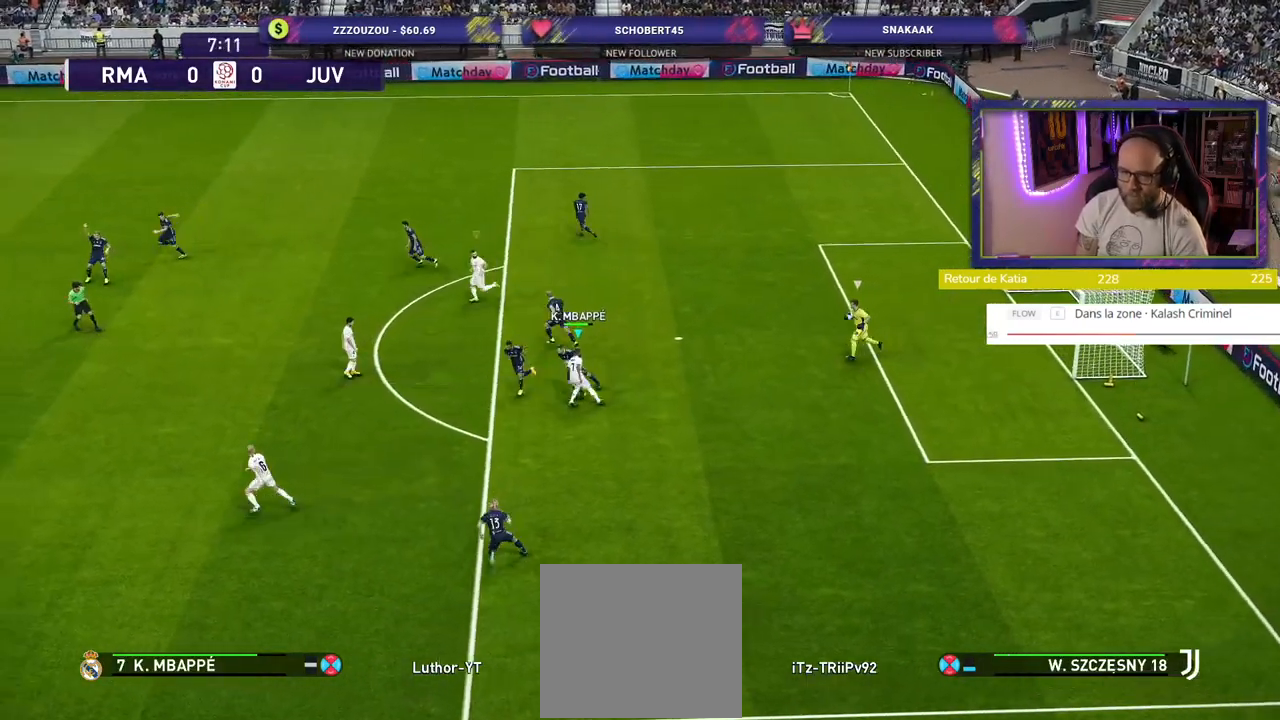
{"buttons": ["R2"], "left_stick": "left", "right_stick": "center", "events": [[380, "R2", "down"]]}
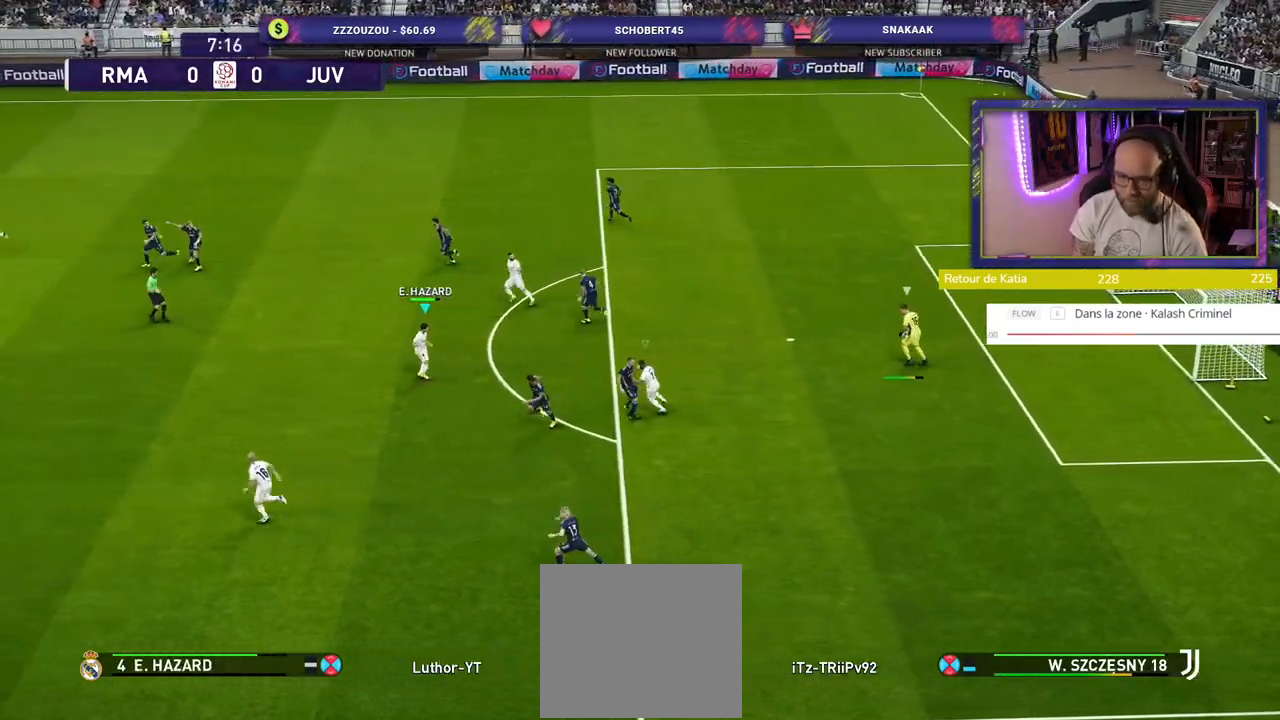
{"buttons": ["R2"], "left_stick": "left", "right_stick": "center", "events": []}
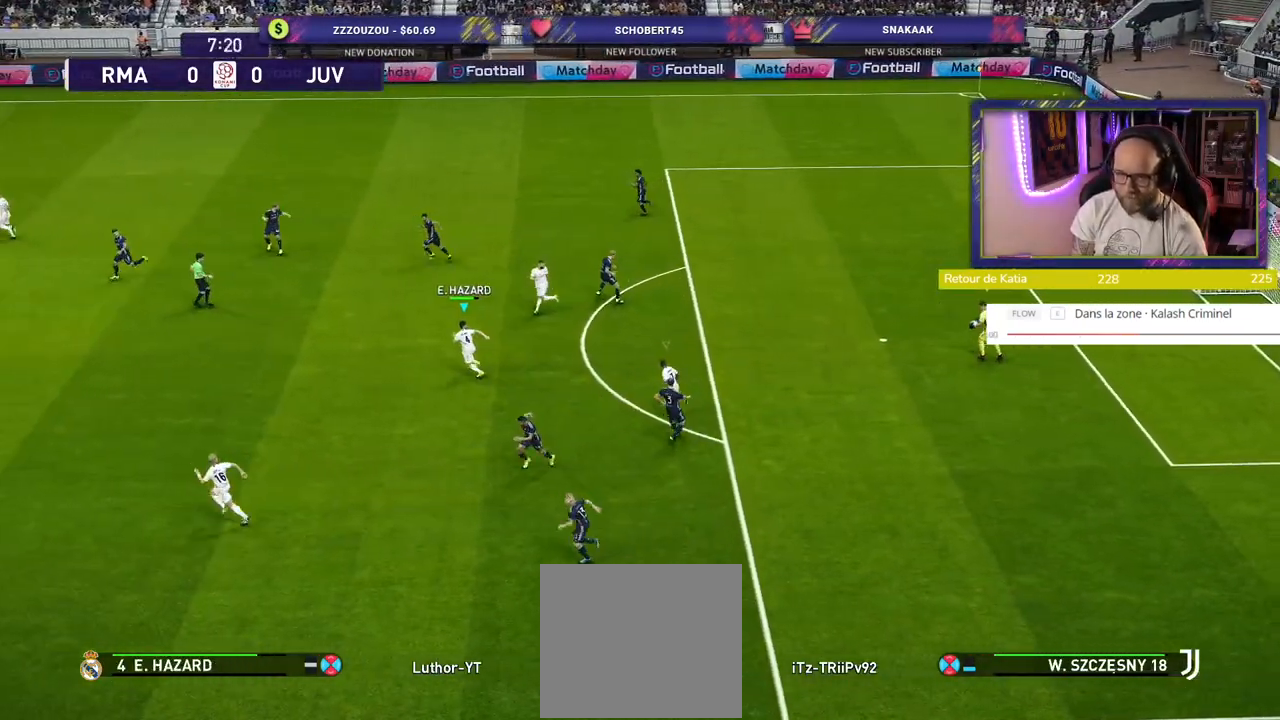
{"buttons": ["R2"], "left_stick": "left", "right_stick": "center", "events": []}
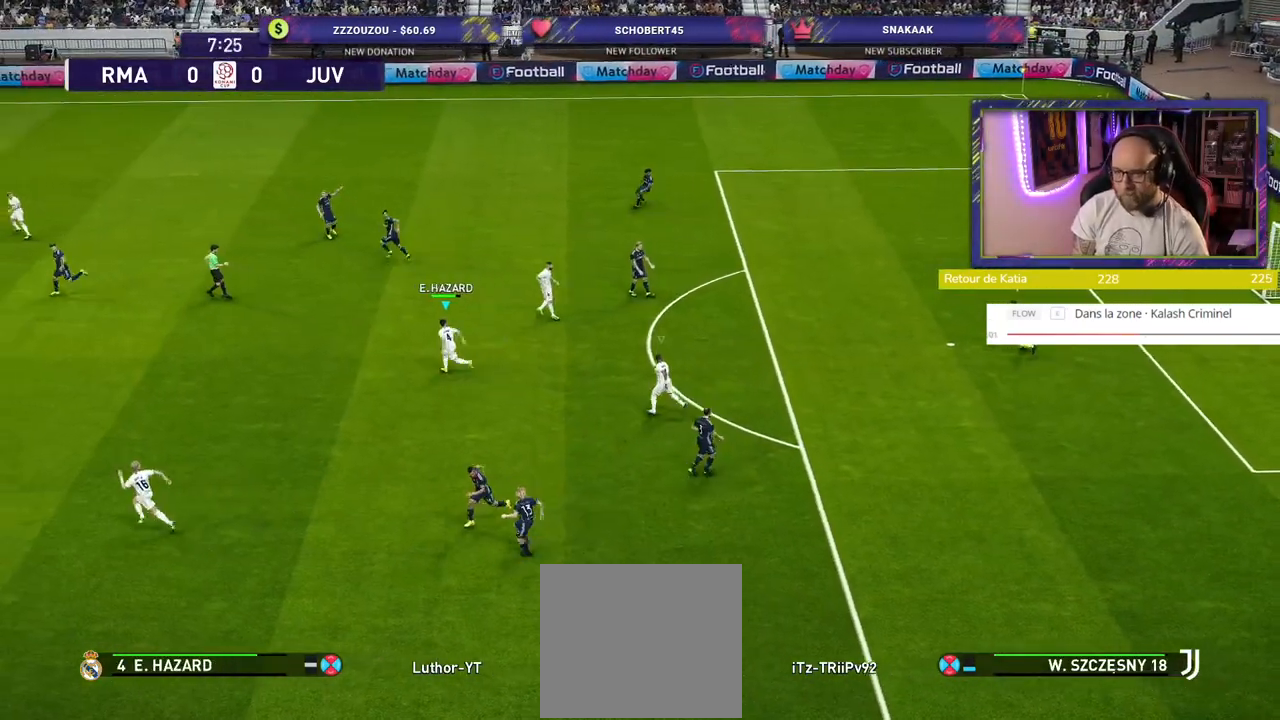
{"buttons": ["L1", "R2"], "left_stick": "right", "right_stick": "center", "events": [[360, "left_stick", "right"], [420, "L1", "down"]]}
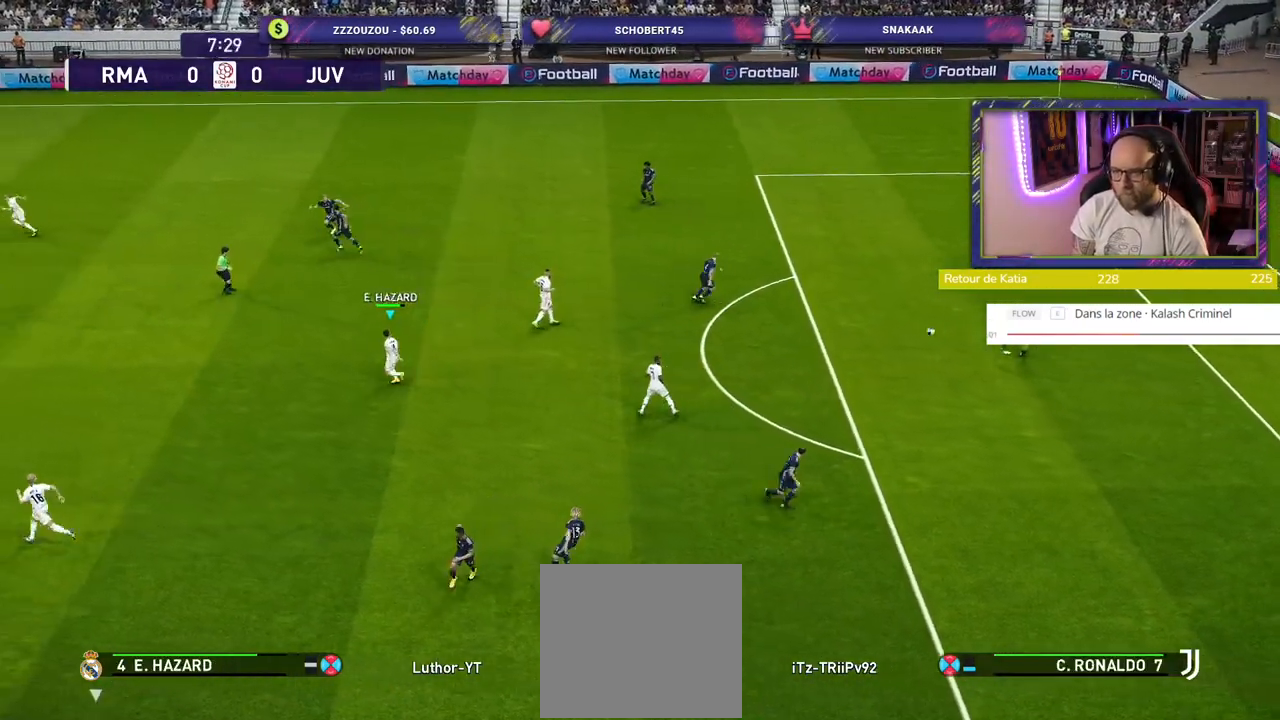
{"buttons": ["CROSS", "R2"], "left_stick": "down-left", "right_stick": "center", "events": [[20, "CROSS", "down"], [120, "L1", "up"], [180, "left_stick", "center"], [360, "left_stick", "down"], [500, "left_stick", "down-left"]]}